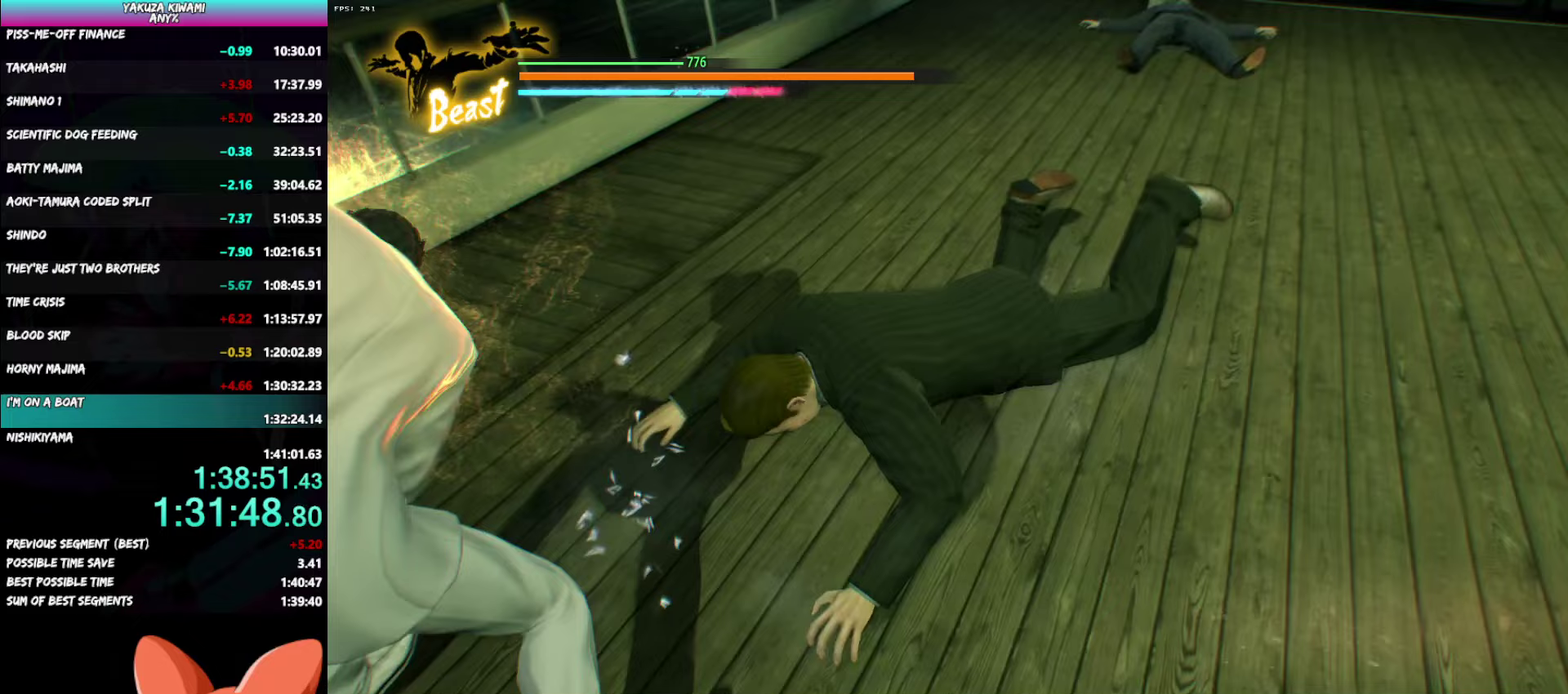
Gameplay with a controller (Xbox layout); each line is a JSON object with the inputs held at the frame after it (dt_ms = milliseconds from this image to that frame). "events" lists button and stick changes between this image and that frame as [ms after this image, input, new state], when the widget could be followed in between. Not read: DPAD_LEFT.
{"dt_ms": 750, "buttons": [], "left_stick": "center", "right_stick": "center", "events": []}
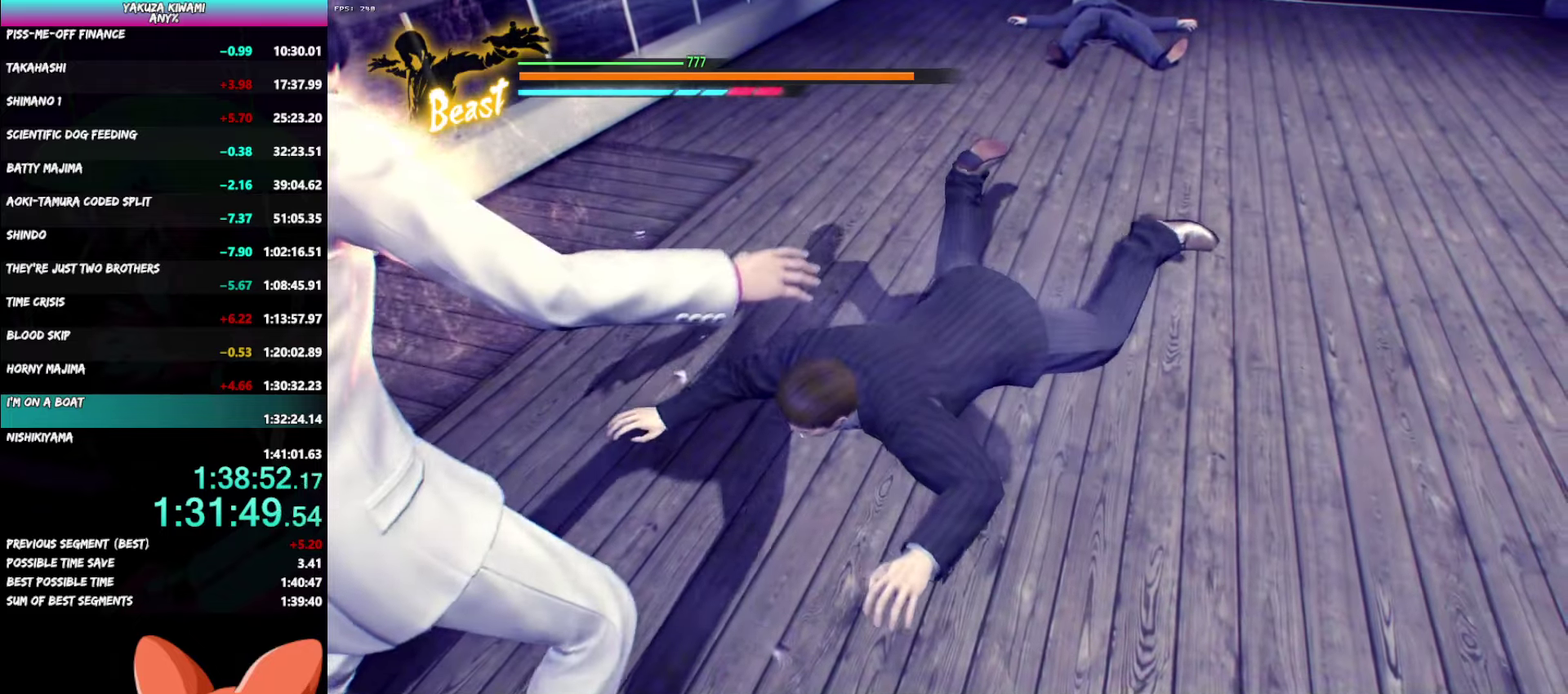
{"dt_ms": 500, "buttons": [], "left_stick": "center", "right_stick": "center", "events": []}
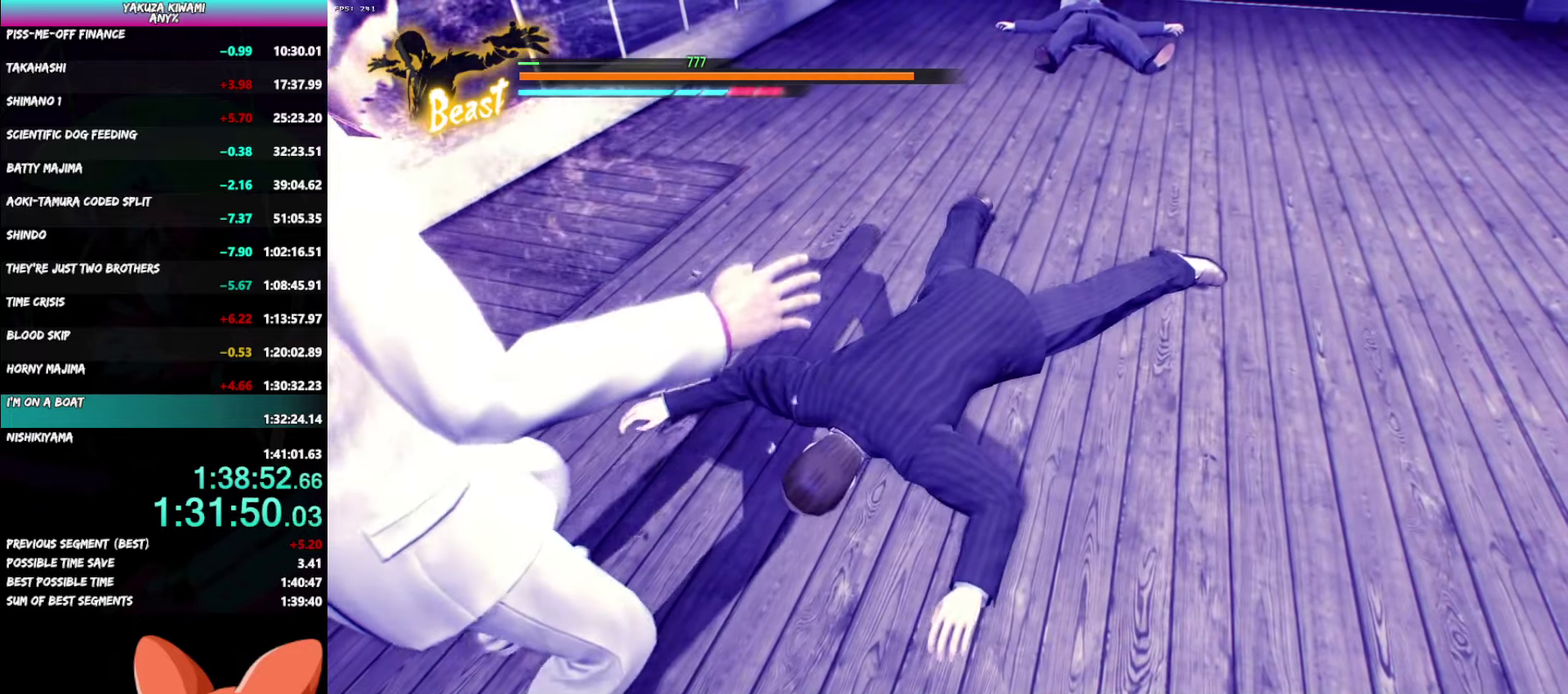
{"dt_ms": 500, "buttons": [], "left_stick": "center", "right_stick": "center", "events": []}
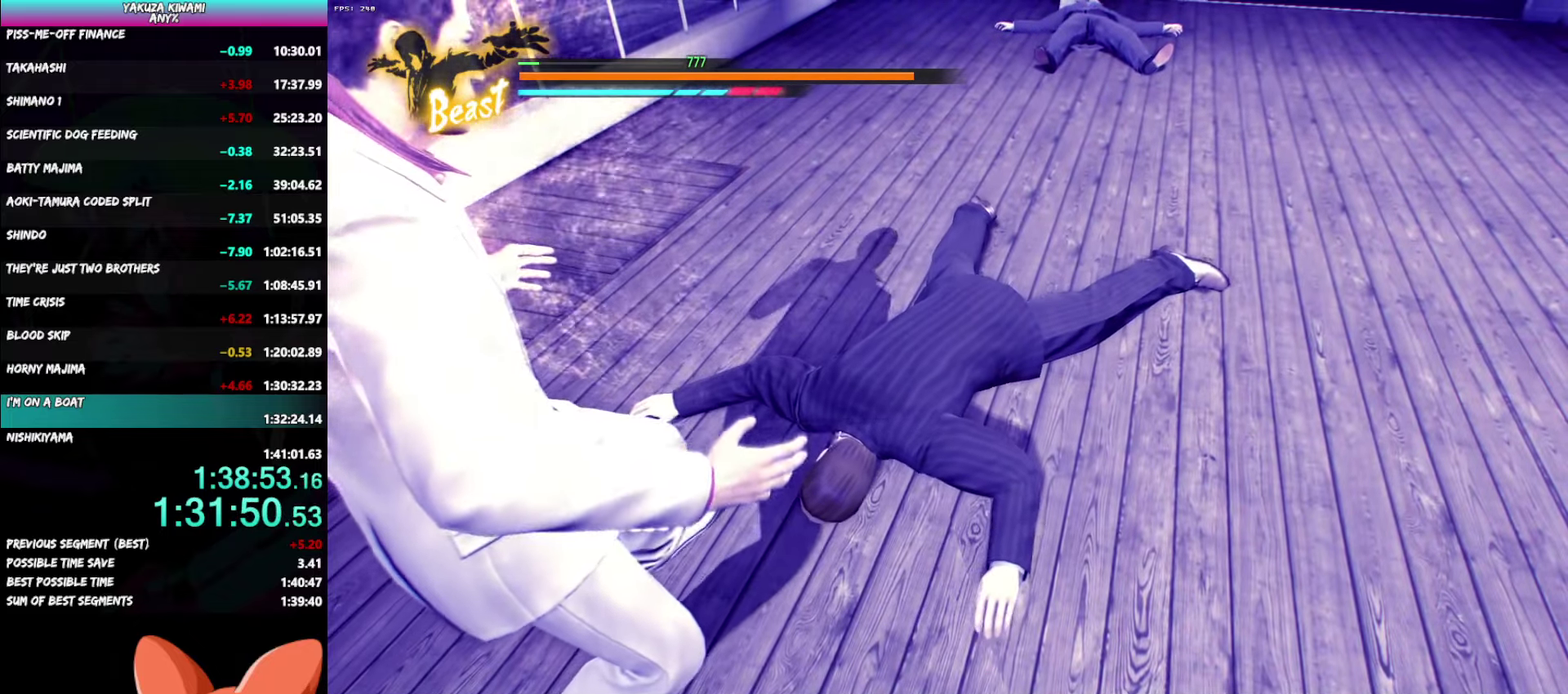
{"dt_ms": 500, "buttons": [], "left_stick": "center", "right_stick": "center", "events": []}
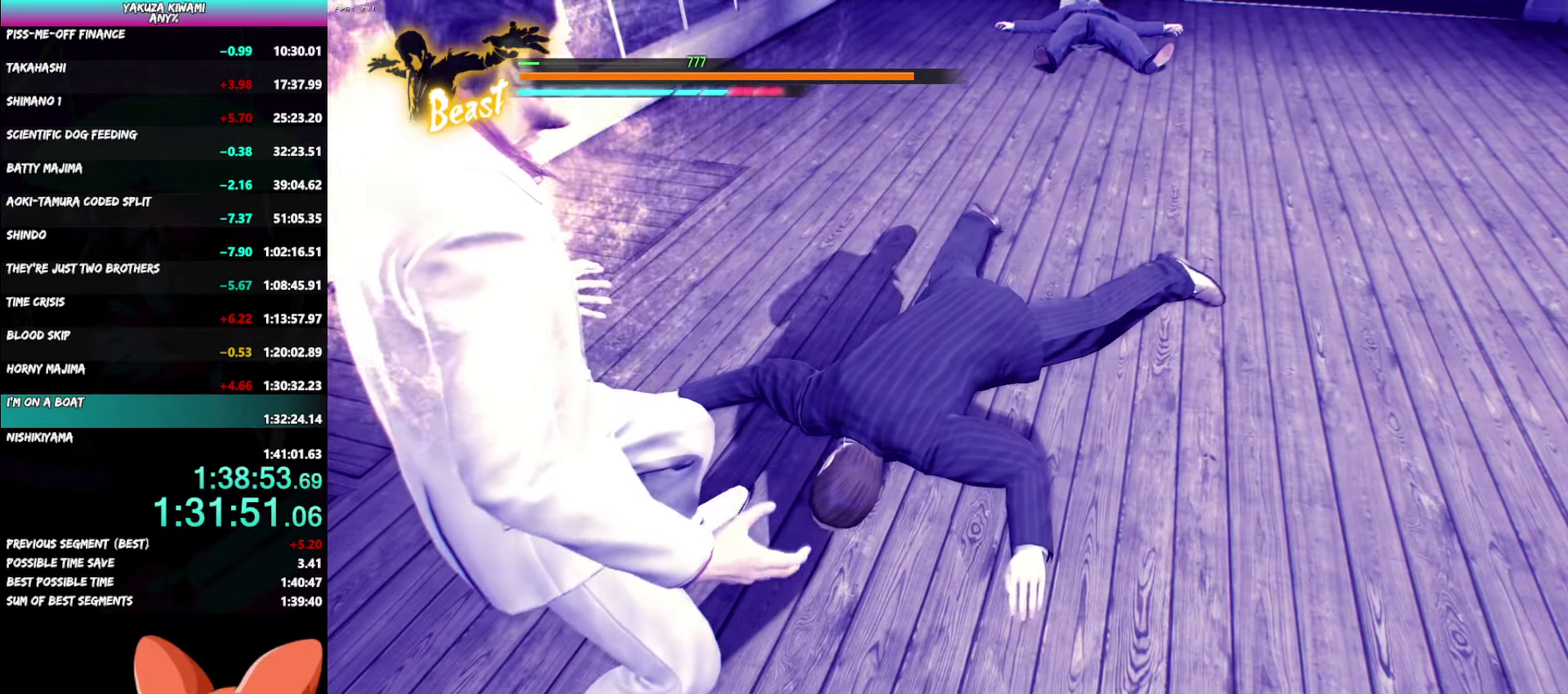
{"dt_ms": 500, "buttons": [], "left_stick": "center", "right_stick": "center", "events": []}
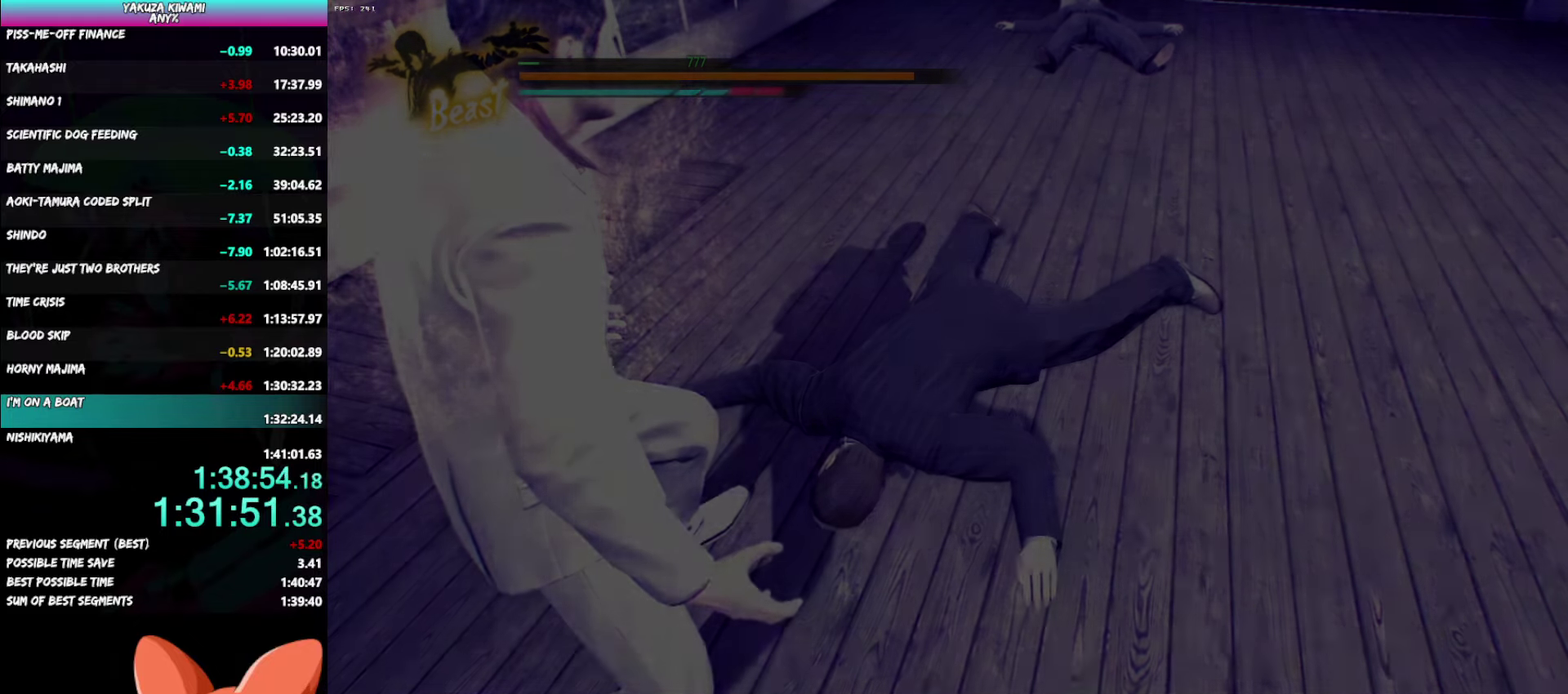
{"dt_ms": 500, "buttons": ["A"], "left_stick": "center", "right_stick": "center", "events": [[417, "START", "down"], [467, "A", "down"], [467, "START", "up"]]}
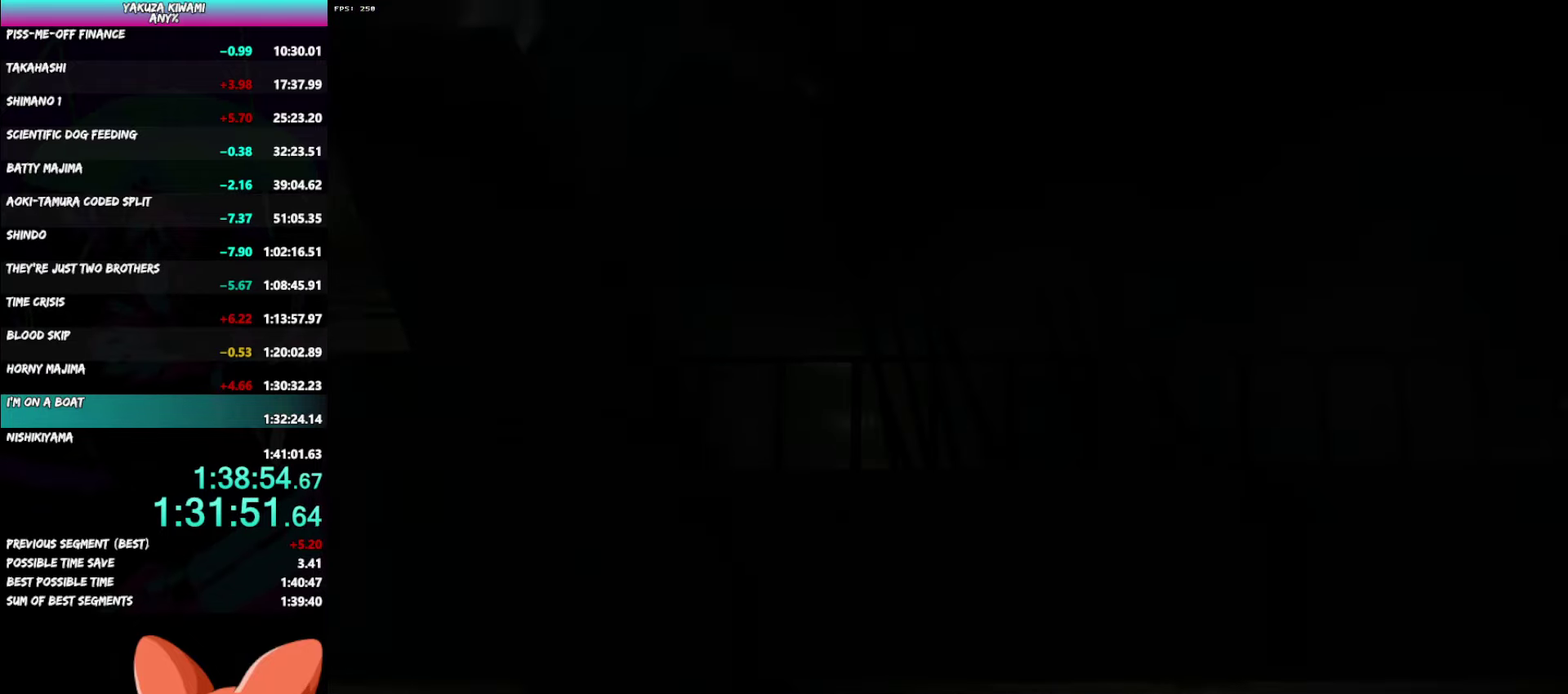
{"dt_ms": 500, "buttons": [], "left_stick": "center", "right_stick": "center", "events": [[17, "A", "up"], [150, "START", "down"], [200, "START", "up"], [317, "A", "down"], [367, "A", "up"]]}
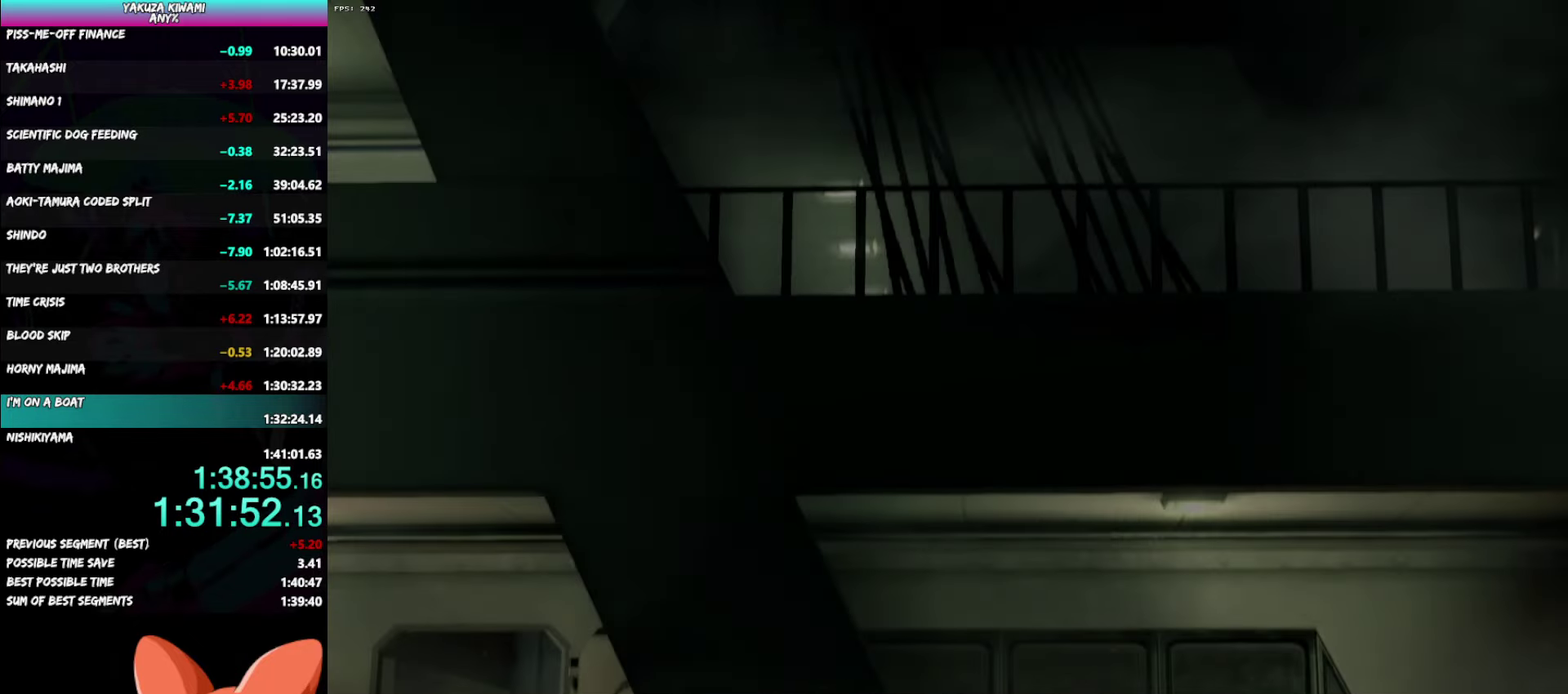
{"dt_ms": 500, "buttons": ["A"], "left_stick": "center", "right_stick": "center", "events": [[17, "START", "down"], [67, "START", "up"], [183, "A", "down"], [233, "A", "up"], [500, "A", "down"]]}
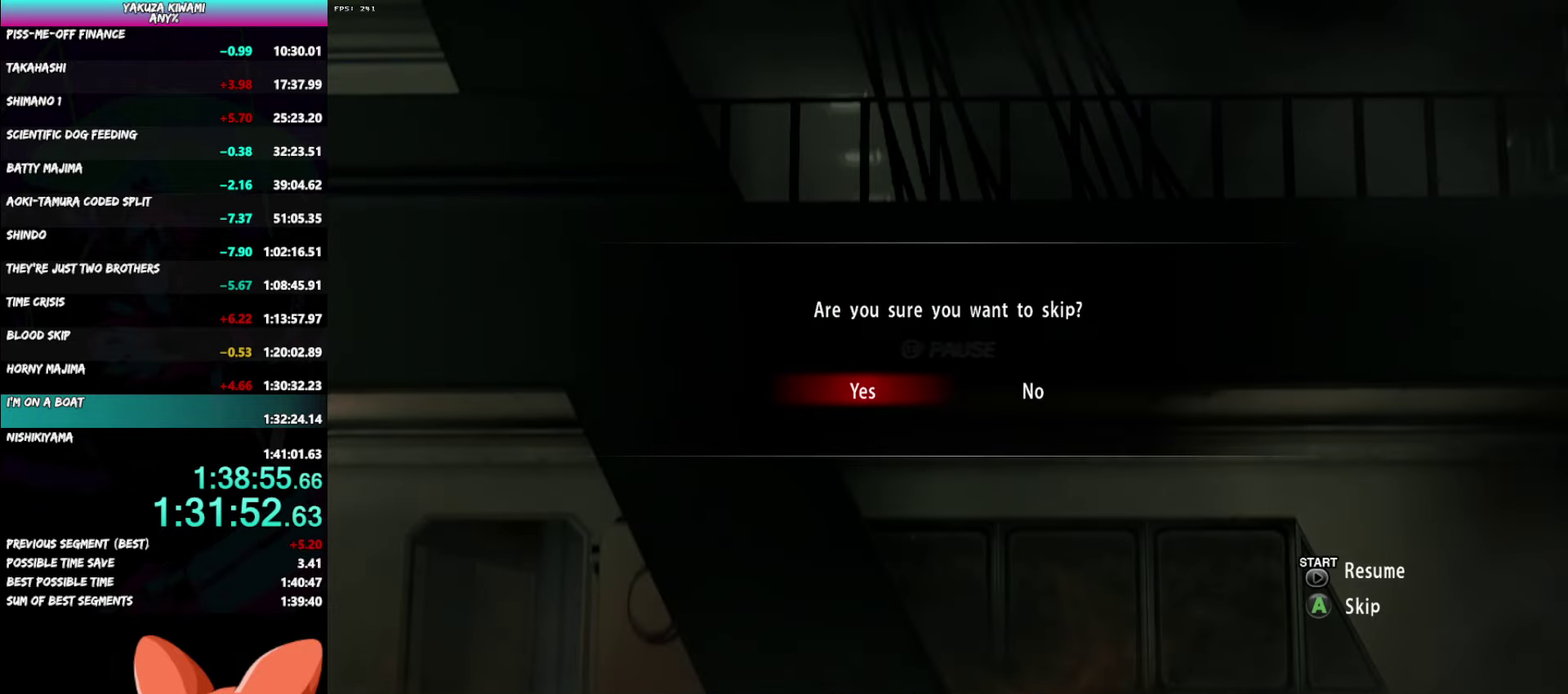
{"dt_ms": 500, "buttons": [], "left_stick": "center", "right_stick": "center", "events": [[67, "A", "up"]]}